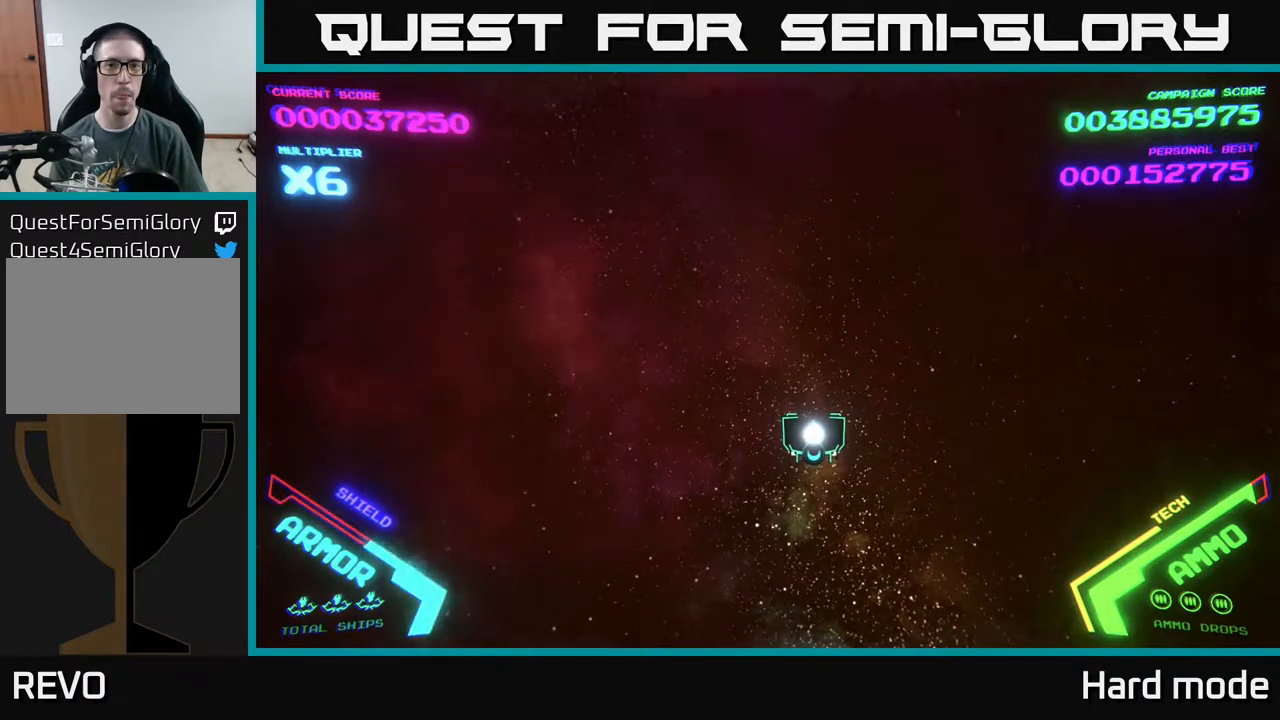
Gameplay with a controller (Xbox layout); each line is a JSON object with the inputs held at the frame after it. "events" lists button and stick changes between this image and that frame as [ms after this image, input, new state], when the widget could be followed in between. Not read: right_stick.
{"buttons": [], "left_stick": "center", "events": [[317, "left_stick", "up-left"], [500, "left_stick", "center"]]}
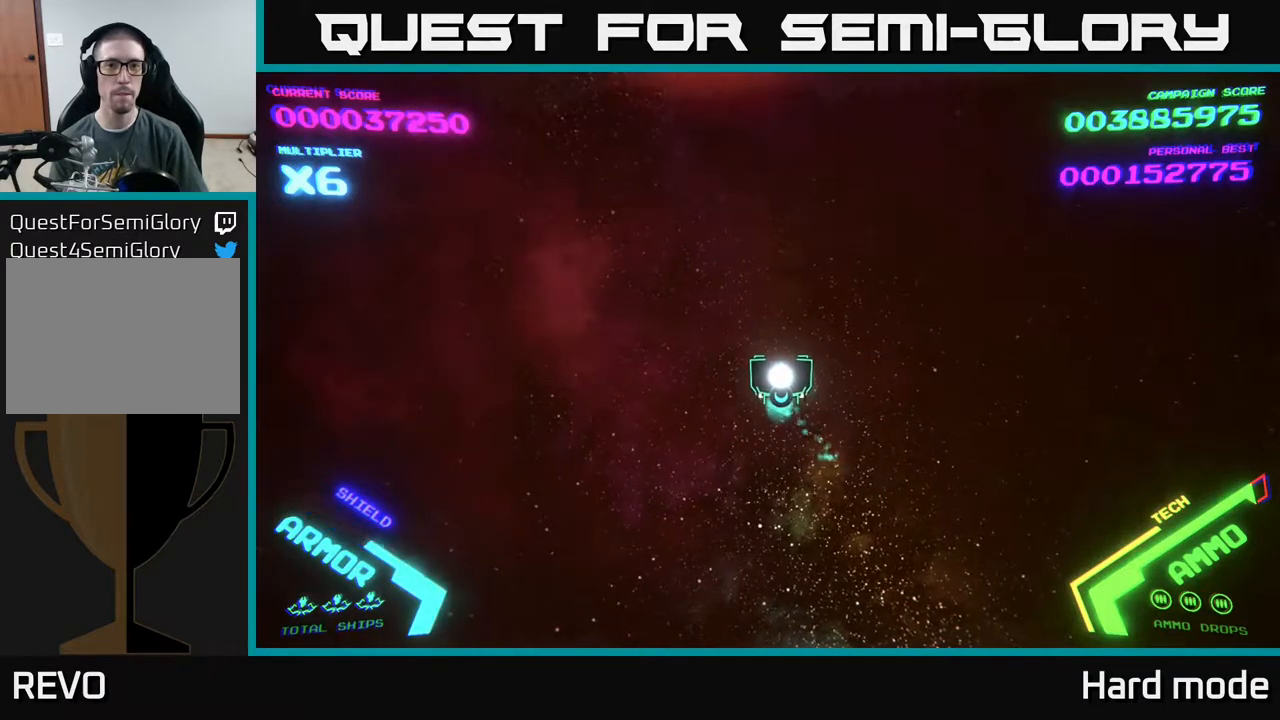
{"buttons": [], "left_stick": "center", "events": []}
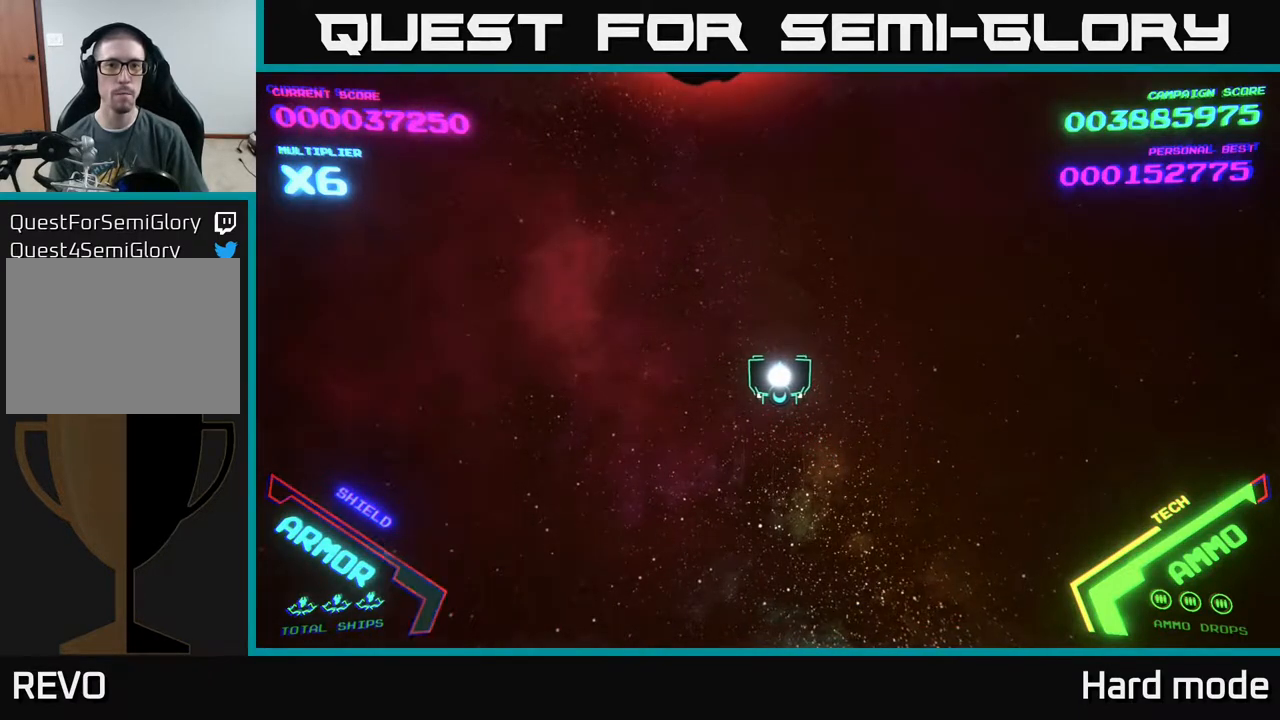
{"buttons": [], "left_stick": "center", "events": []}
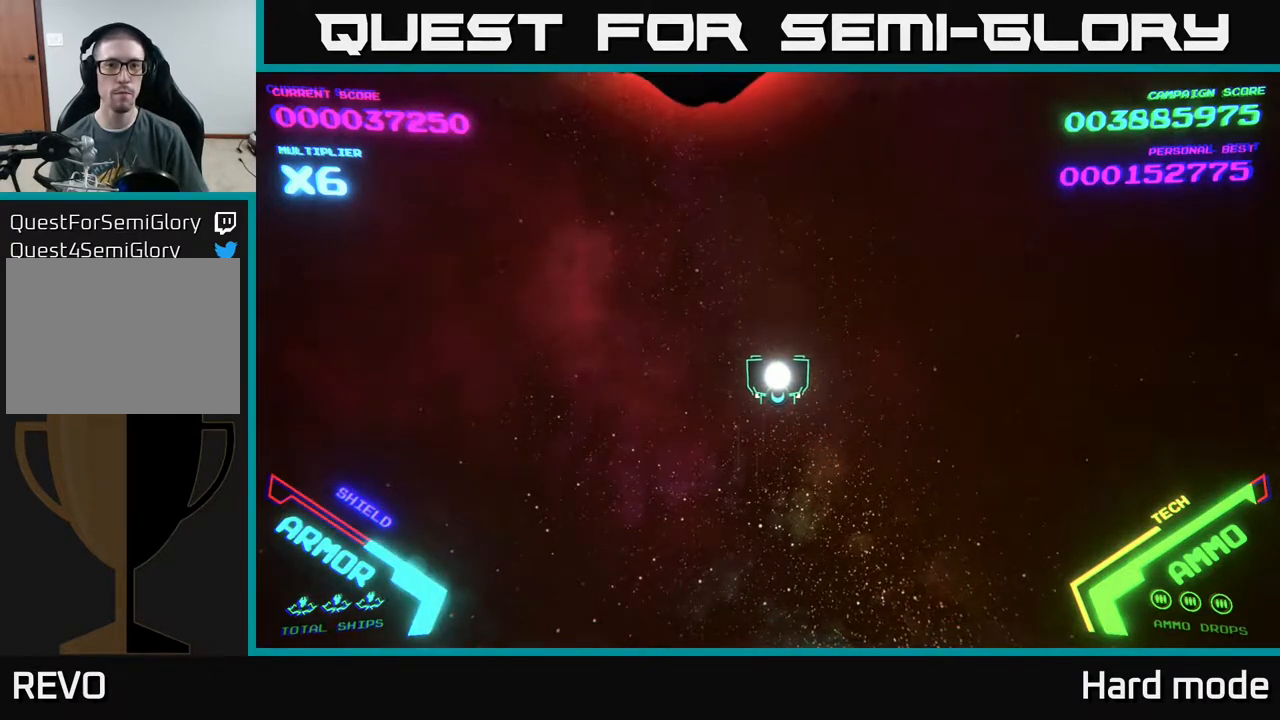
{"buttons": [], "left_stick": "center", "events": [[100, "left_stick", "up-left"], [250, "left_stick", "center"]]}
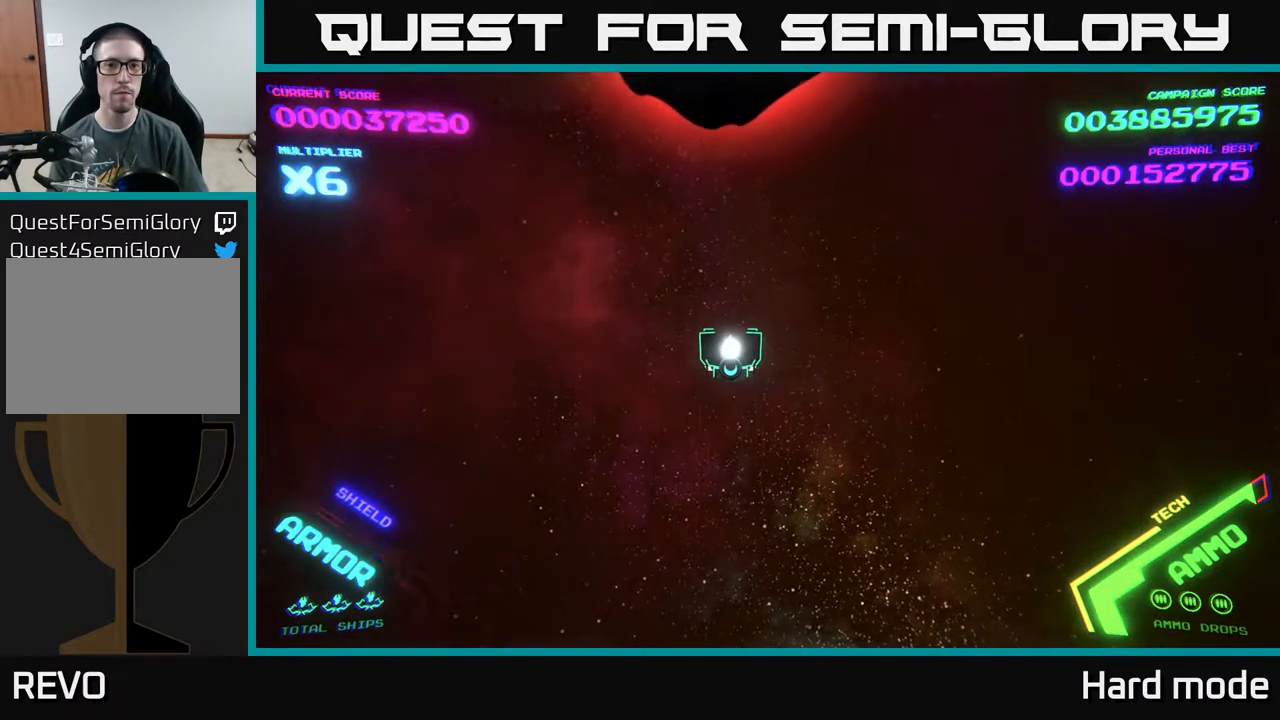
{"buttons": [], "left_stick": "down", "events": [[367, "left_stick", "down"]]}
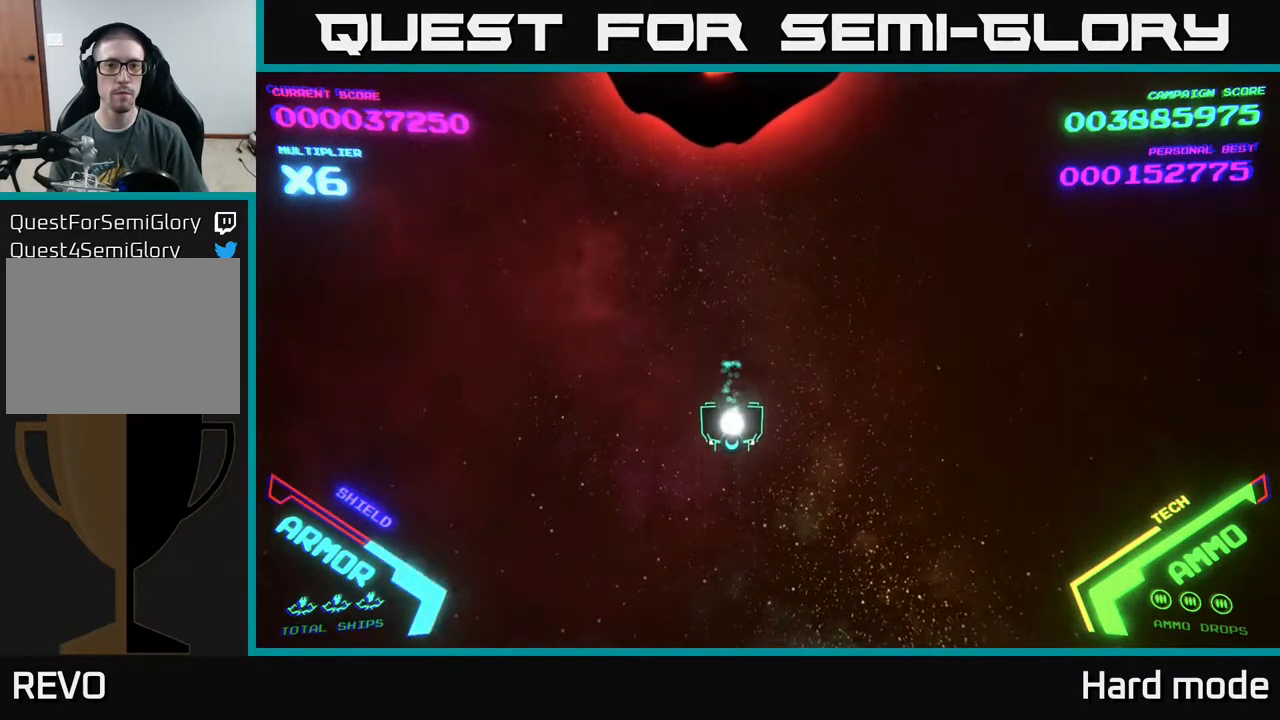
{"buttons": ["X"], "left_stick": "center", "events": [[100, "left_stick", "center"], [467, "X", "down"]]}
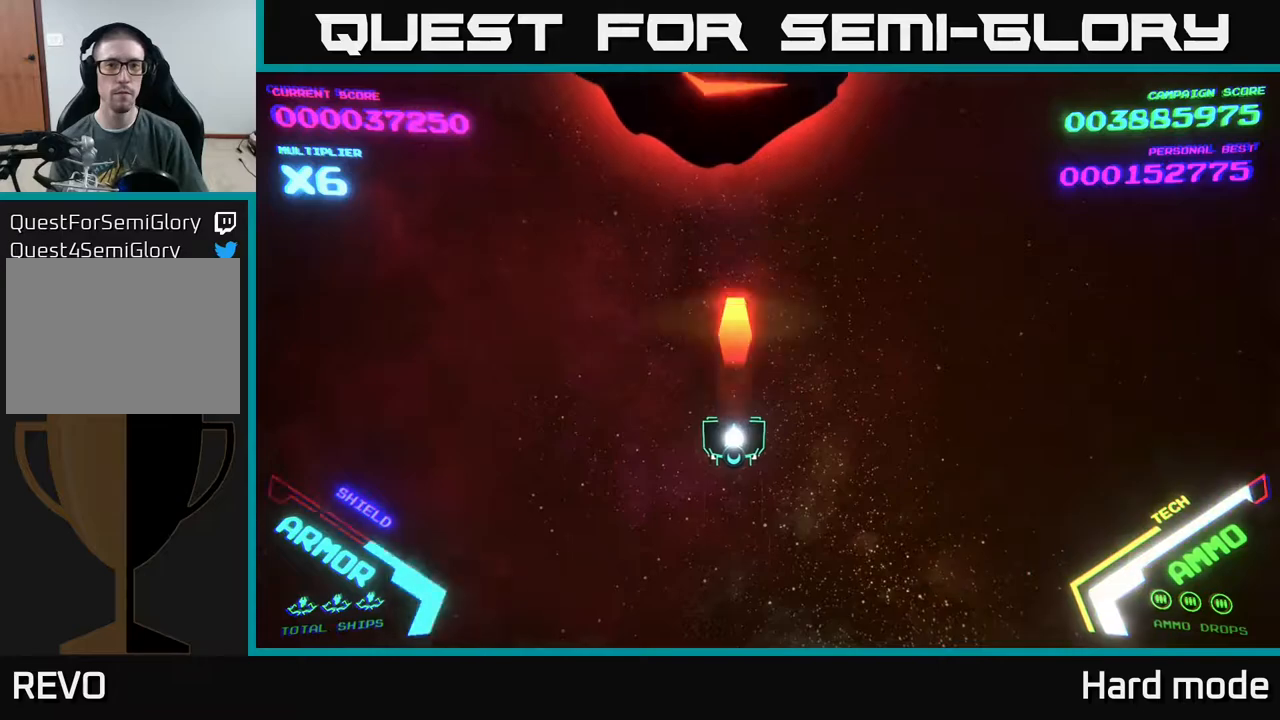
{"buttons": [], "left_stick": "center", "events": [[50, "X", "up"], [117, "X", "down"], [200, "X", "up"], [417, "X", "down"], [483, "X", "up"]]}
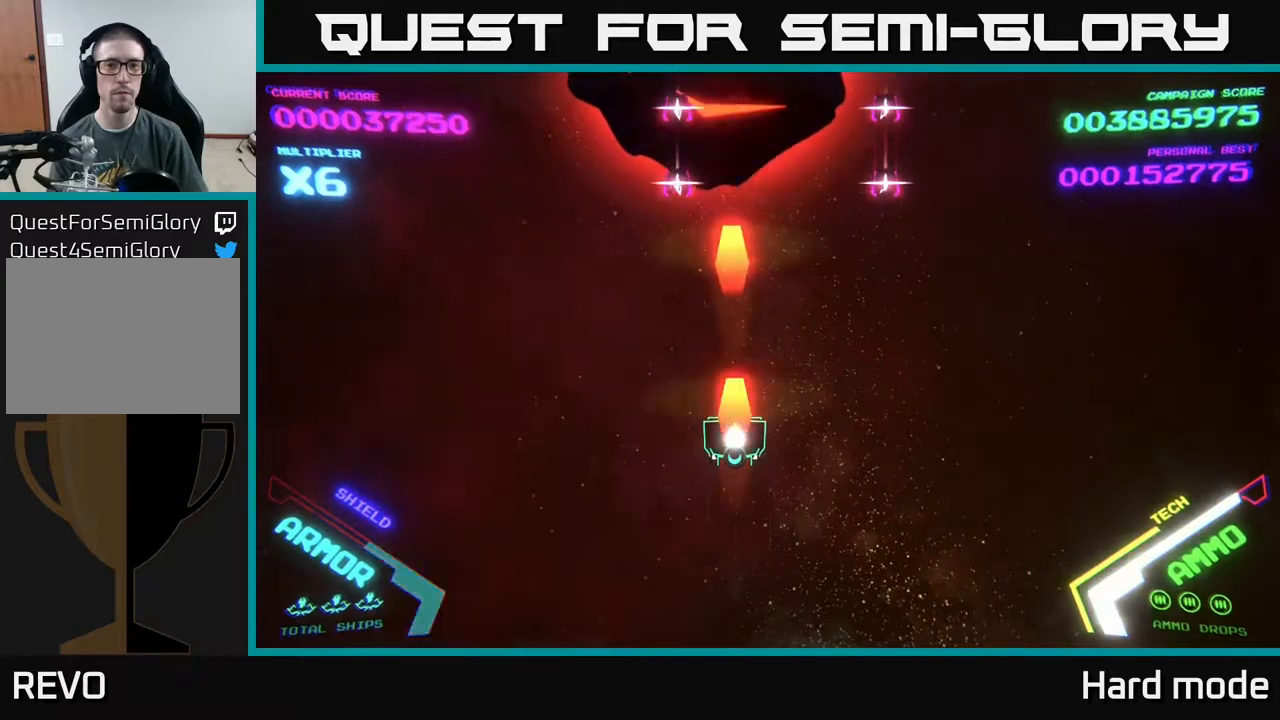
{"buttons": [], "left_stick": "right", "events": [[33, "X", "down"], [133, "X", "up"], [133, "left_stick", "down"], [367, "left_stick", "right"]]}
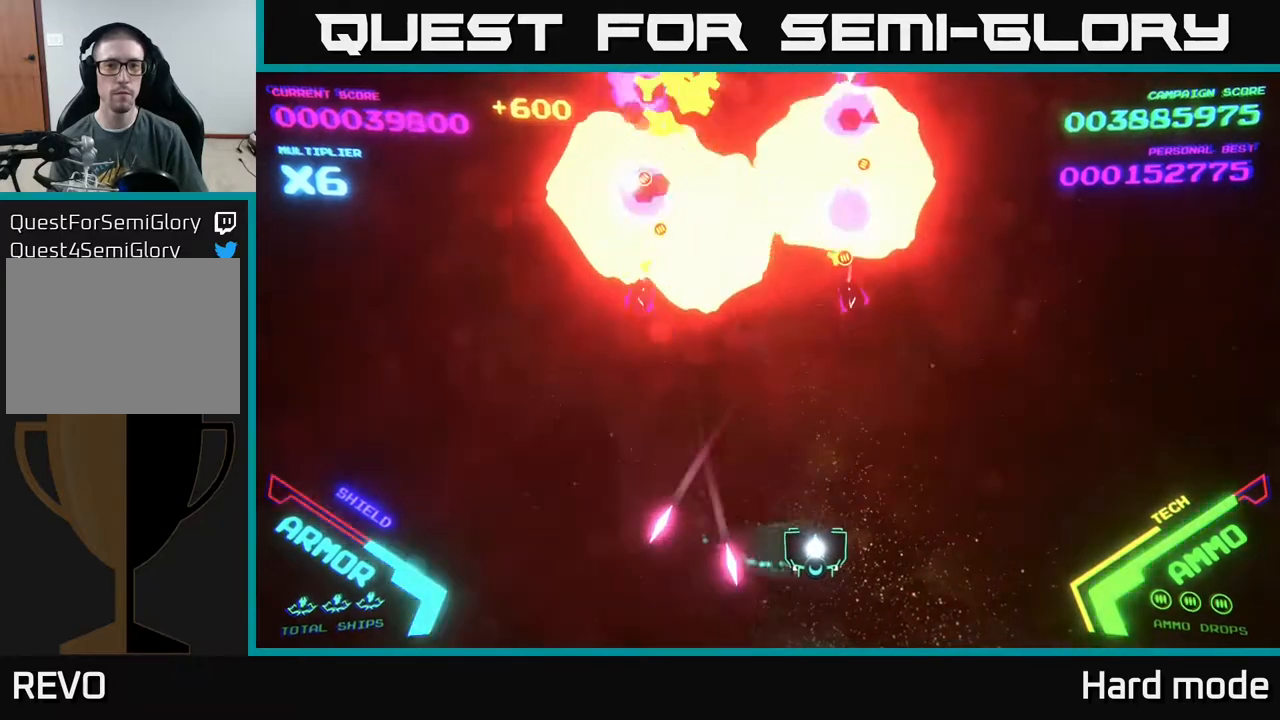
{"buttons": ["B"], "left_stick": "up", "events": [[67, "A", "down"], [133, "left_stick", "up-right"], [167, "A", "up"], [383, "A", "down"], [450, "A", "up"], [450, "left_stick", "up"], [500, "B", "down"]]}
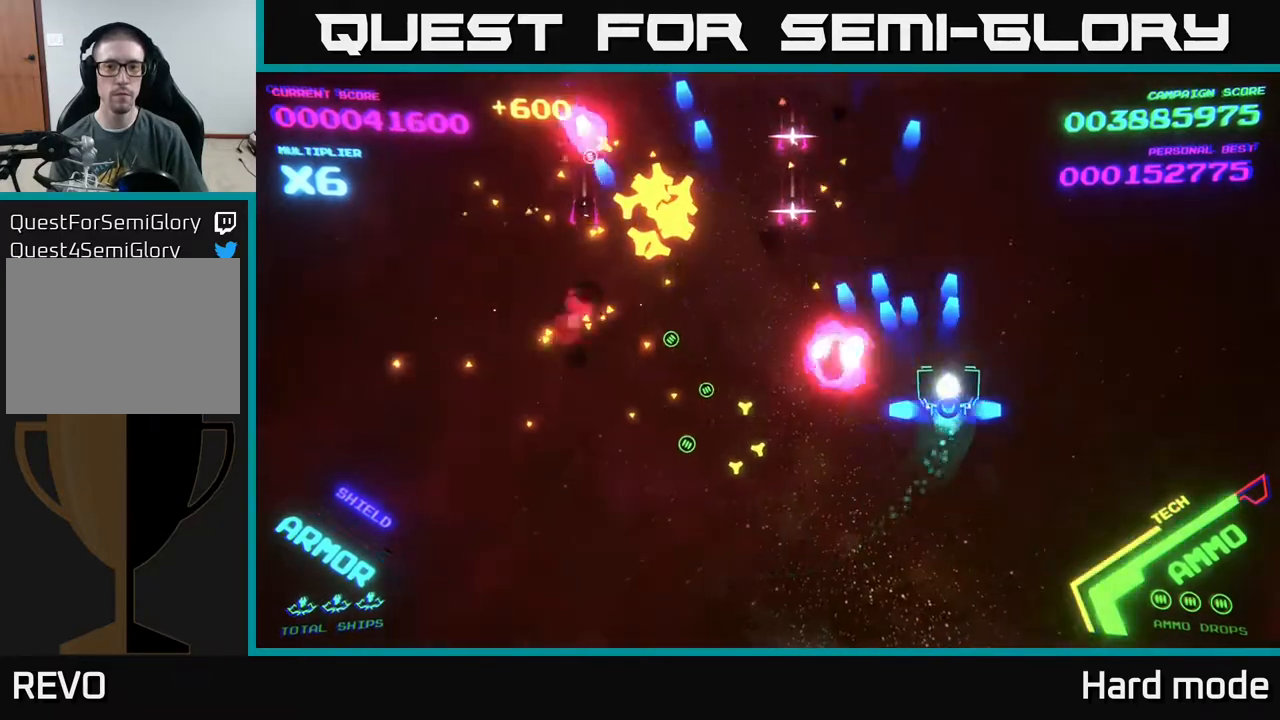
{"buttons": [], "left_stick": "up", "events": [[100, "B", "up"], [100, "left_stick", "up-right"], [167, "B", "down"], [217, "left_stick", "up"], [467, "B", "up"]]}
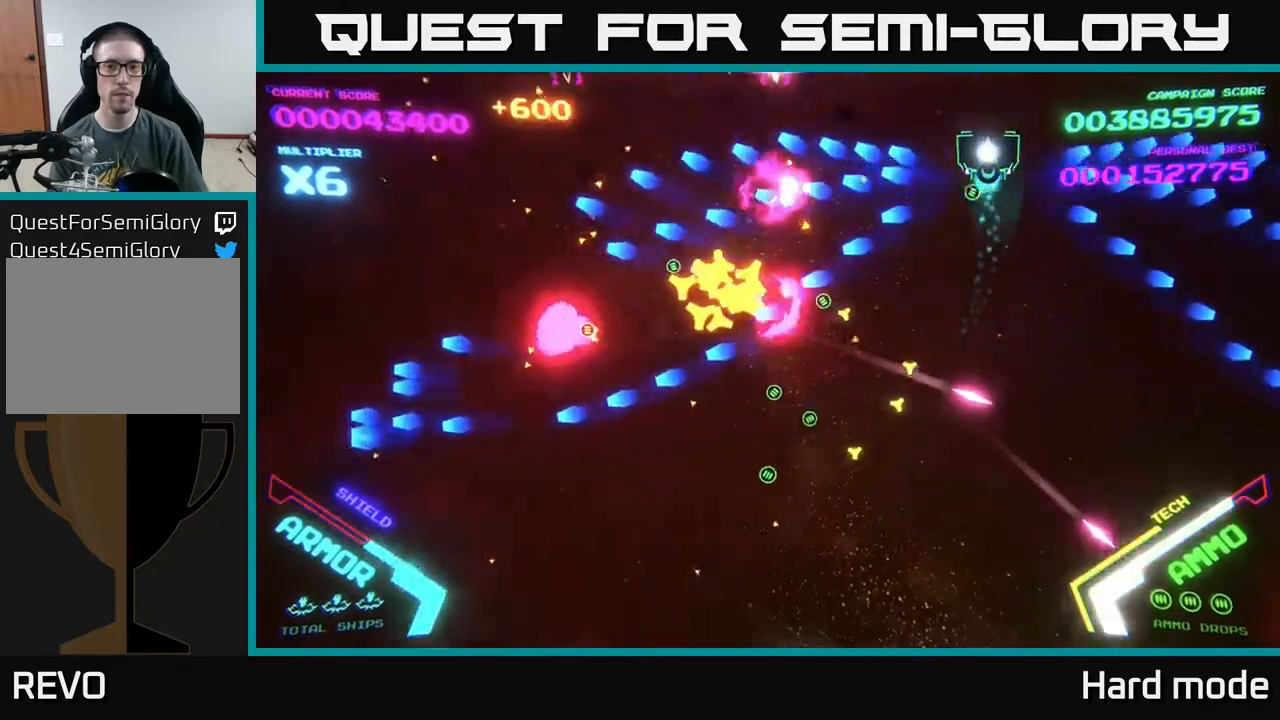
{"buttons": [], "left_stick": "right", "events": [[100, "left_stick", "left"], [317, "left_stick", "down"], [383, "B", "down"], [433, "B", "up"], [467, "left_stick", "right"]]}
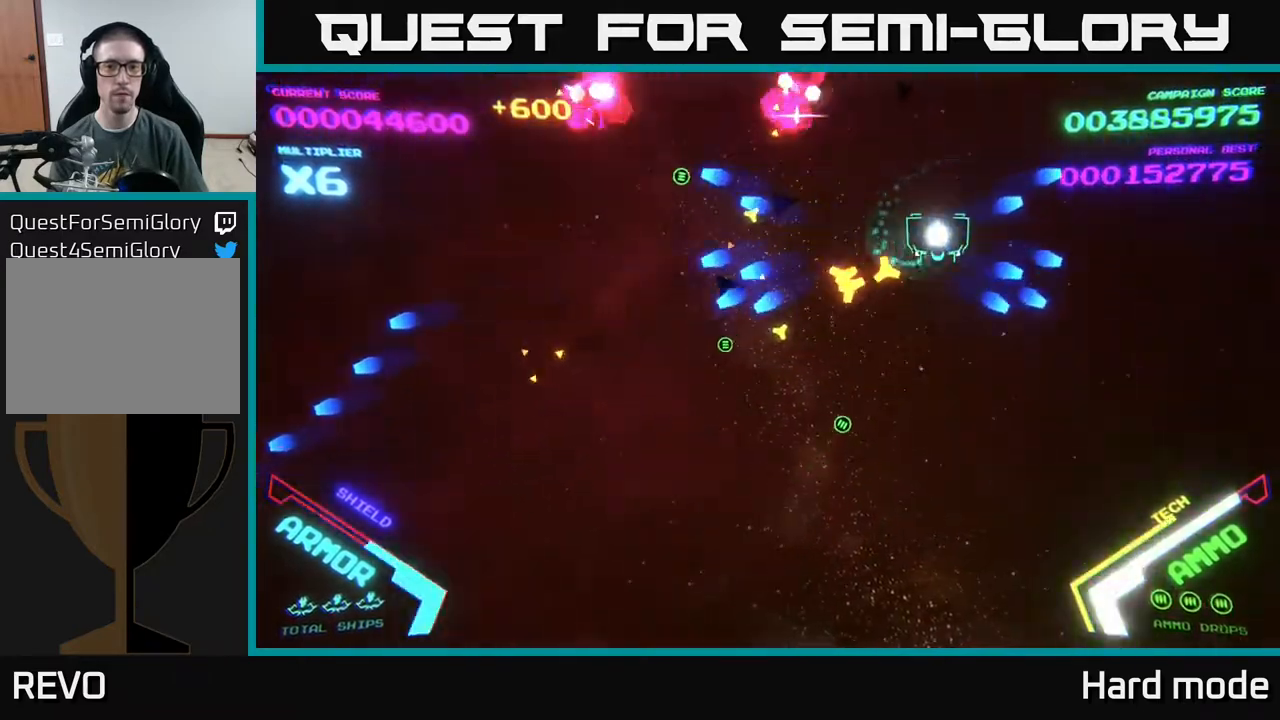
{"buttons": [], "left_stick": "down", "events": [[17, "left_stick", "up-right"], [233, "B", "down"], [250, "left_stick", "center"], [283, "B", "up"], [383, "B", "down"], [467, "B", "up"], [500, "left_stick", "down"]]}
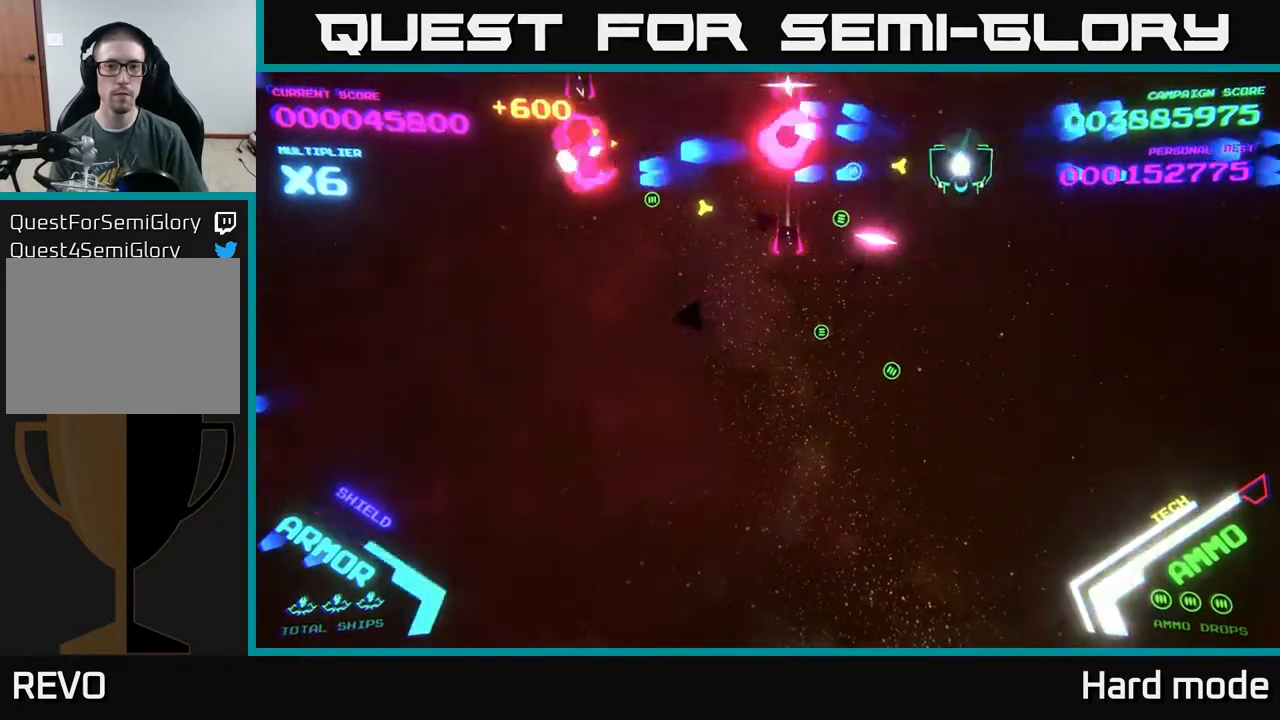
{"buttons": ["B"], "left_stick": "down-left", "events": [[50, "B", "down"], [100, "B", "up"], [150, "left_stick", "right"], [200, "B", "down"], [217, "left_stick", "up"], [267, "B", "up"], [417, "left_stick", "down-left"], [483, "B", "down"]]}
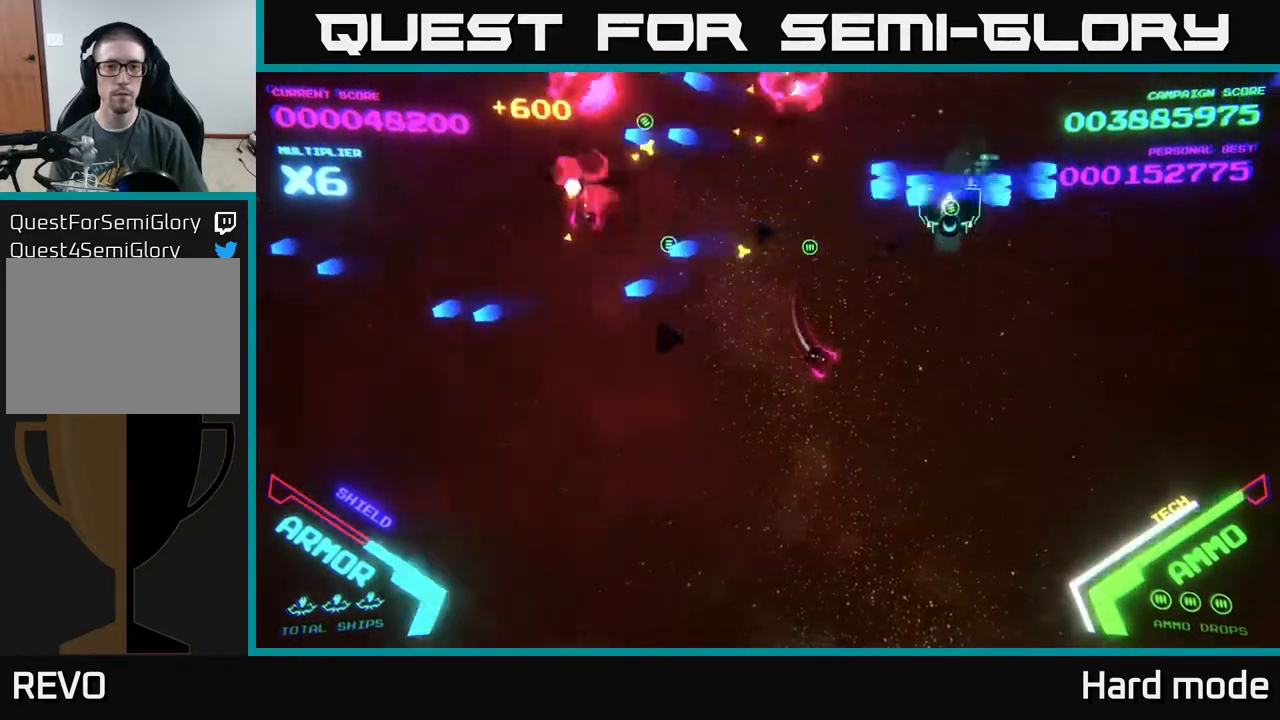
{"buttons": ["B"], "left_stick": "down-left", "events": [[33, "B", "up"], [117, "B", "down"], [217, "B", "up"], [350, "B", "down"], [400, "B", "up"], [483, "B", "down"]]}
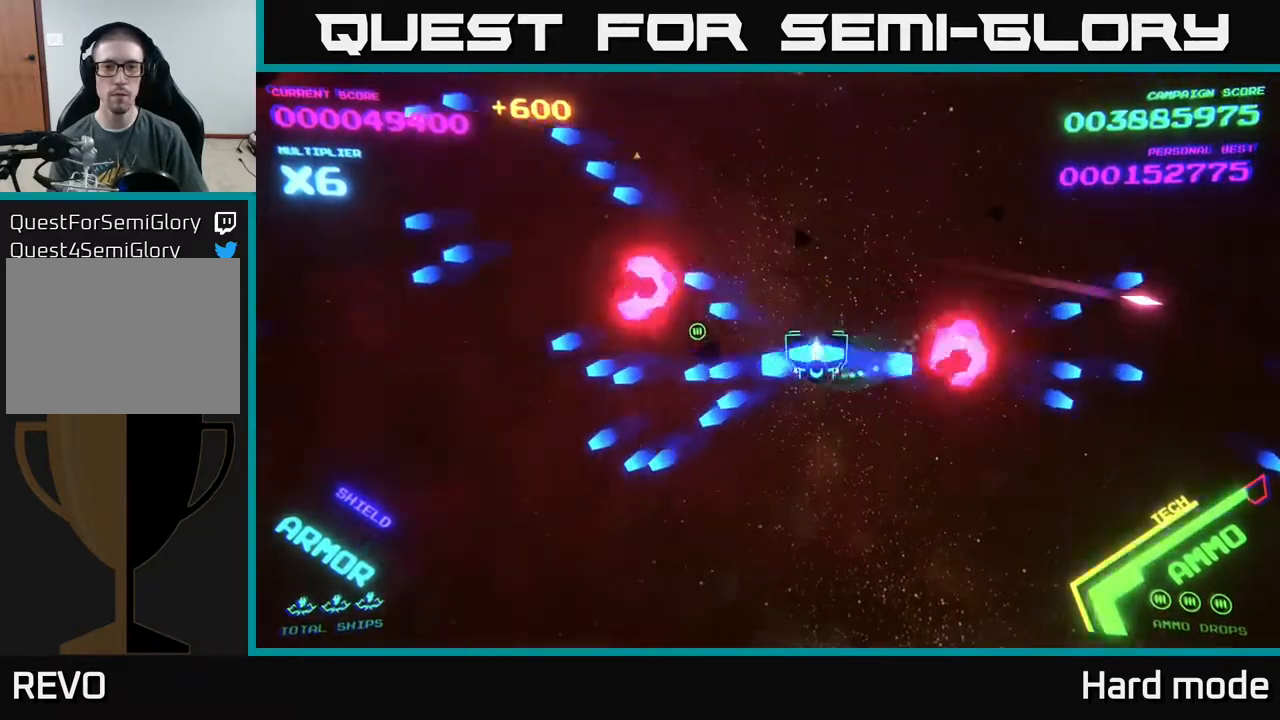
{"buttons": [], "left_stick": "center", "events": [[33, "left_stick", "up-left"], [50, "B", "up"], [217, "left_stick", "up"], [483, "left_stick", "center"]]}
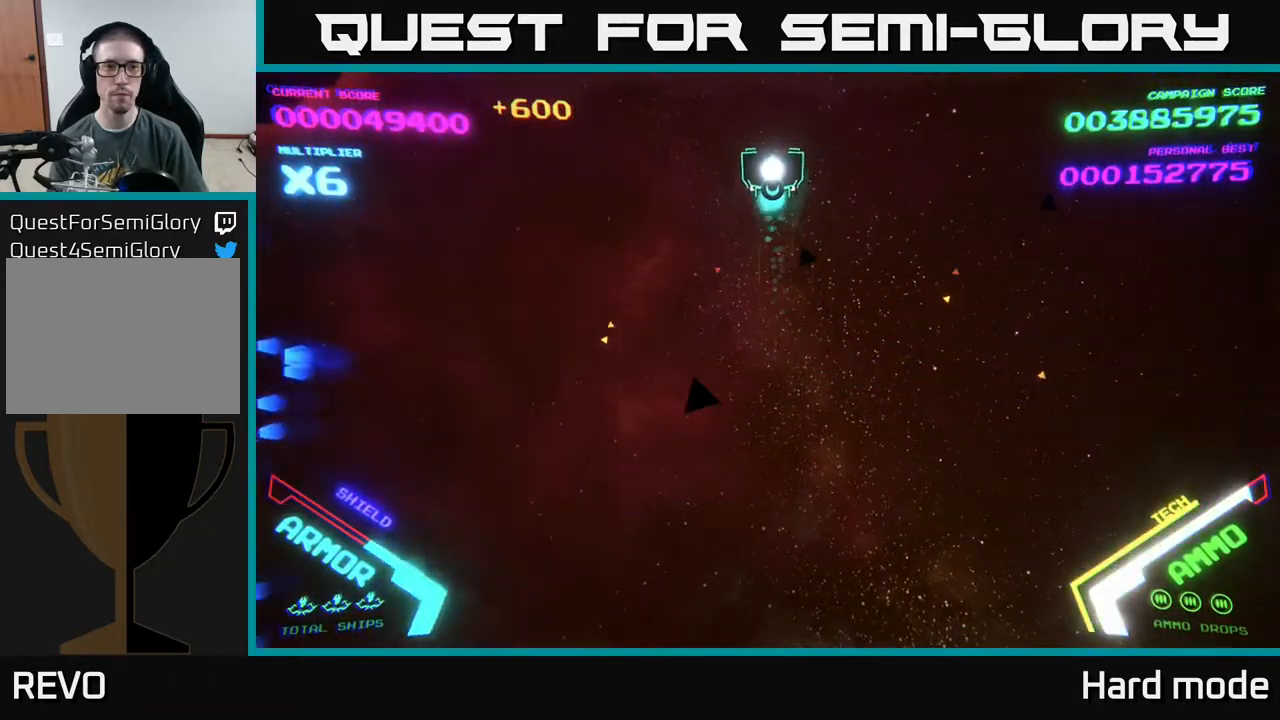
{"buttons": [], "left_stick": "left", "events": [[33, "left_stick", "down-left"], [133, "left_stick", "left"], [333, "left_stick", "up-left"], [483, "left_stick", "left"]]}
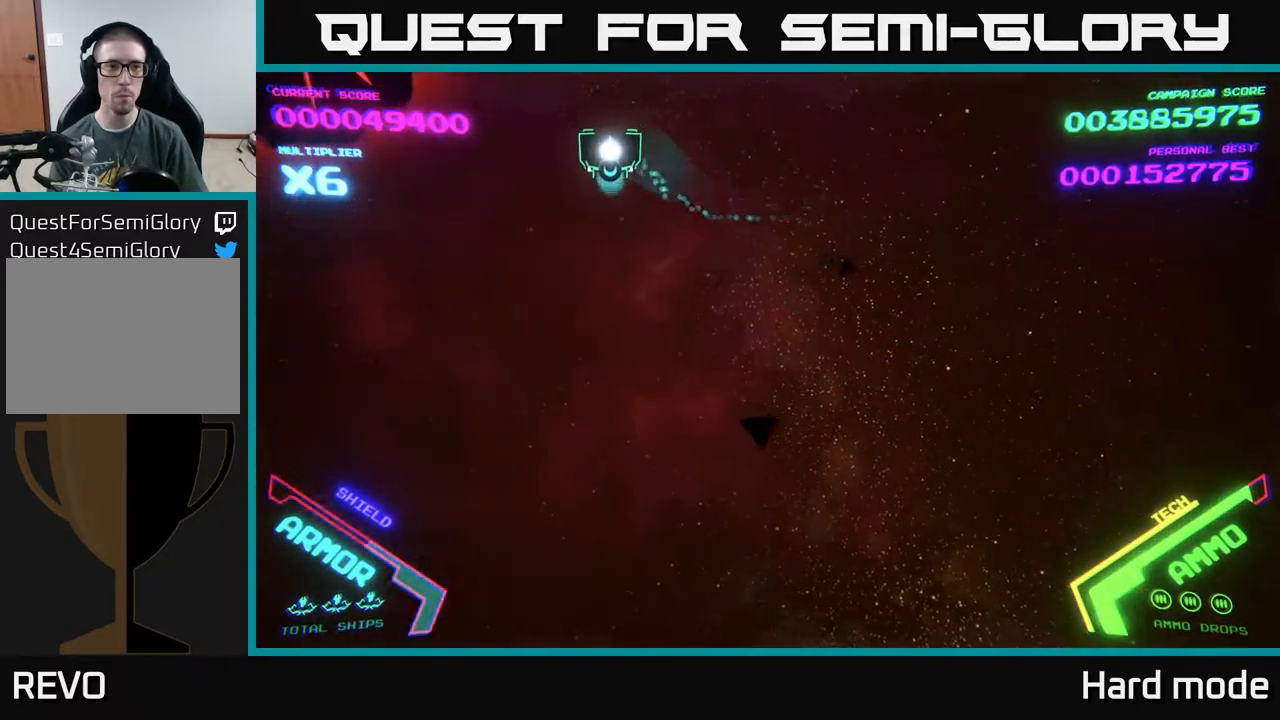
{"buttons": [], "left_stick": "left", "events": [[50, "left_stick", "down-left"], [250, "left_stick", "left"]]}
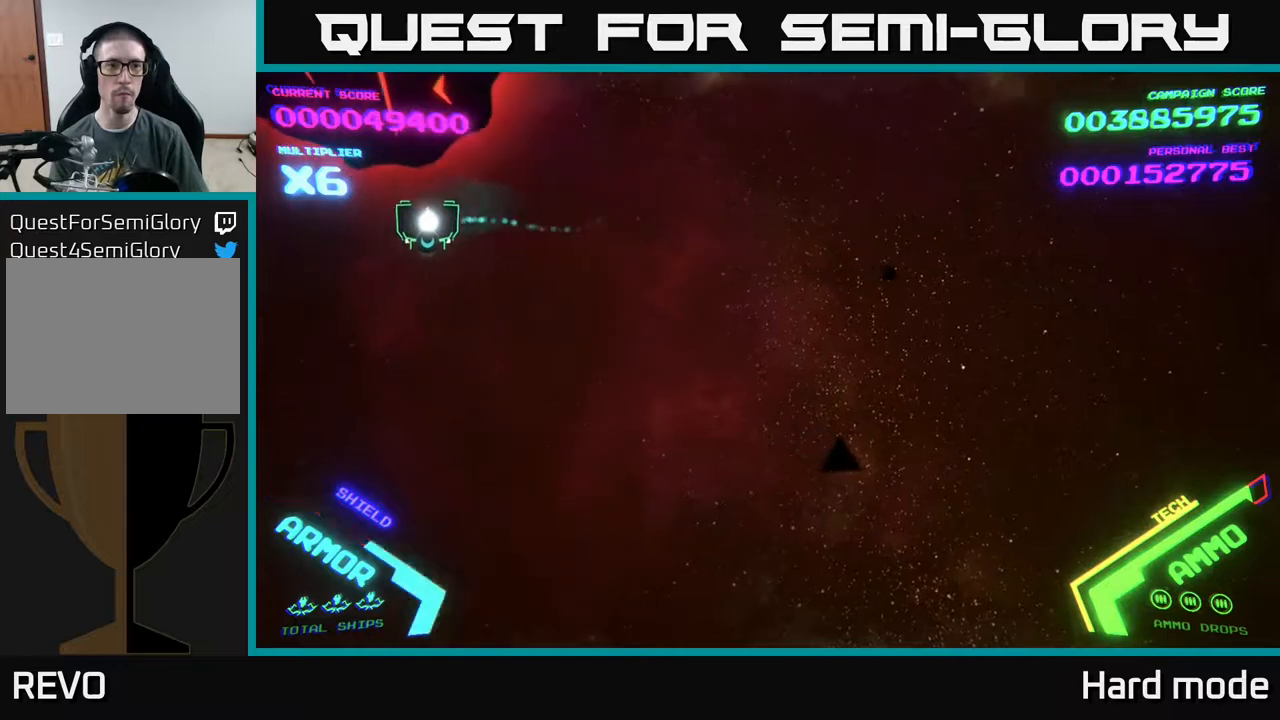
{"buttons": [], "left_stick": "down", "events": [[17, "left_stick", "down-left"], [133, "X", "down"], [133, "left_stick", "down"], [217, "X", "up"], [283, "X", "down"], [350, "X", "up"], [400, "X", "down"], [500, "X", "up"]]}
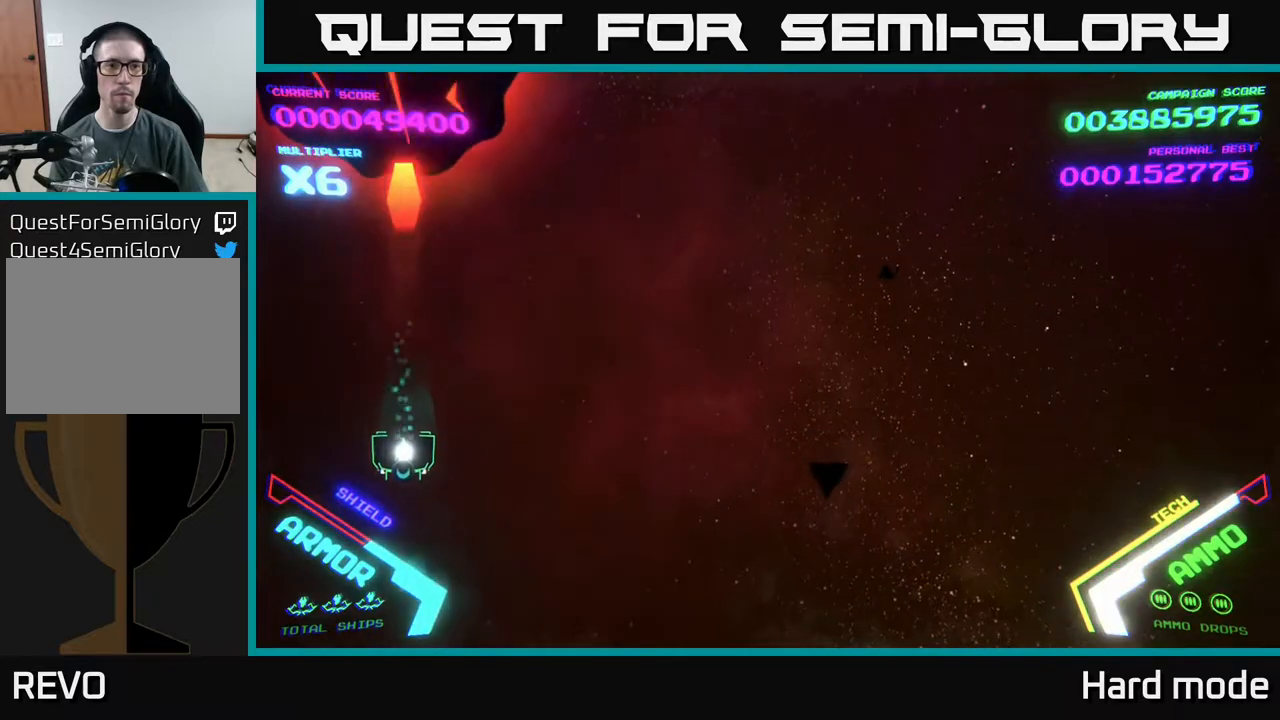
{"buttons": [], "left_stick": "right", "events": [[250, "left_stick", "center"], [450, "left_stick", "right"]]}
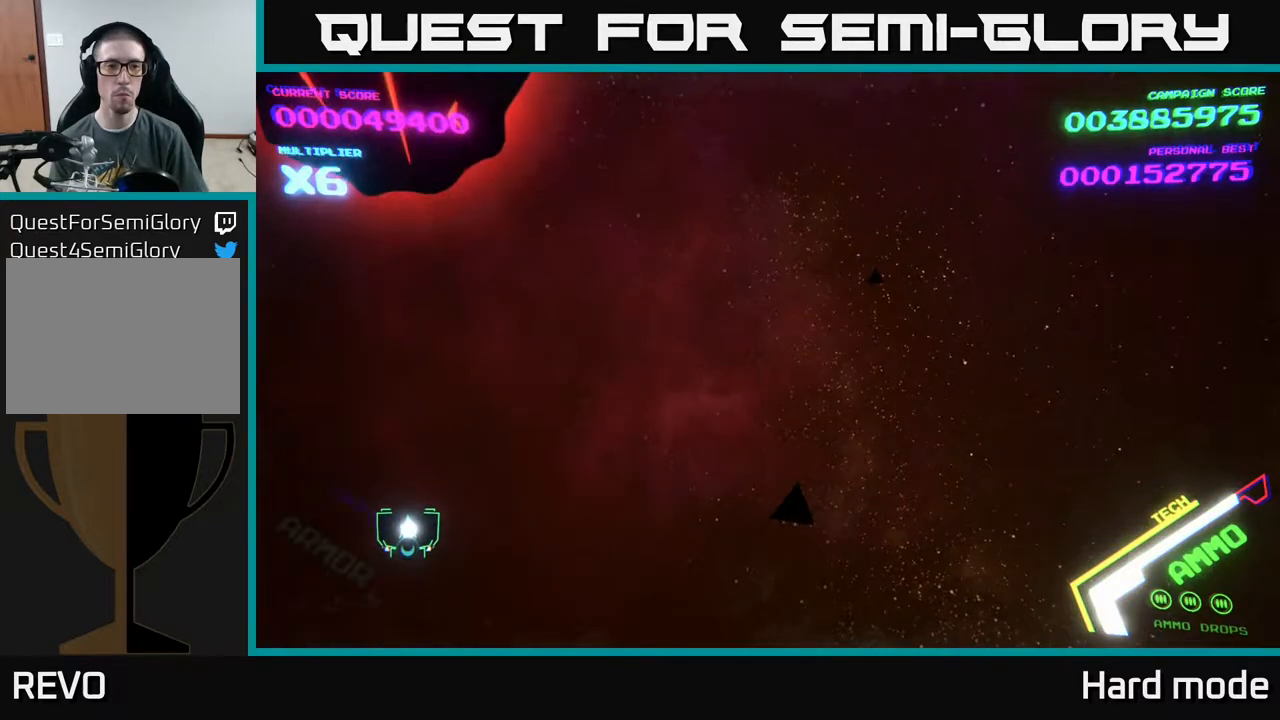
{"buttons": [], "left_stick": "right", "events": [[17, "left_stick", "center"], [367, "X", "down"], [400, "left_stick", "right"], [433, "X", "up"]]}
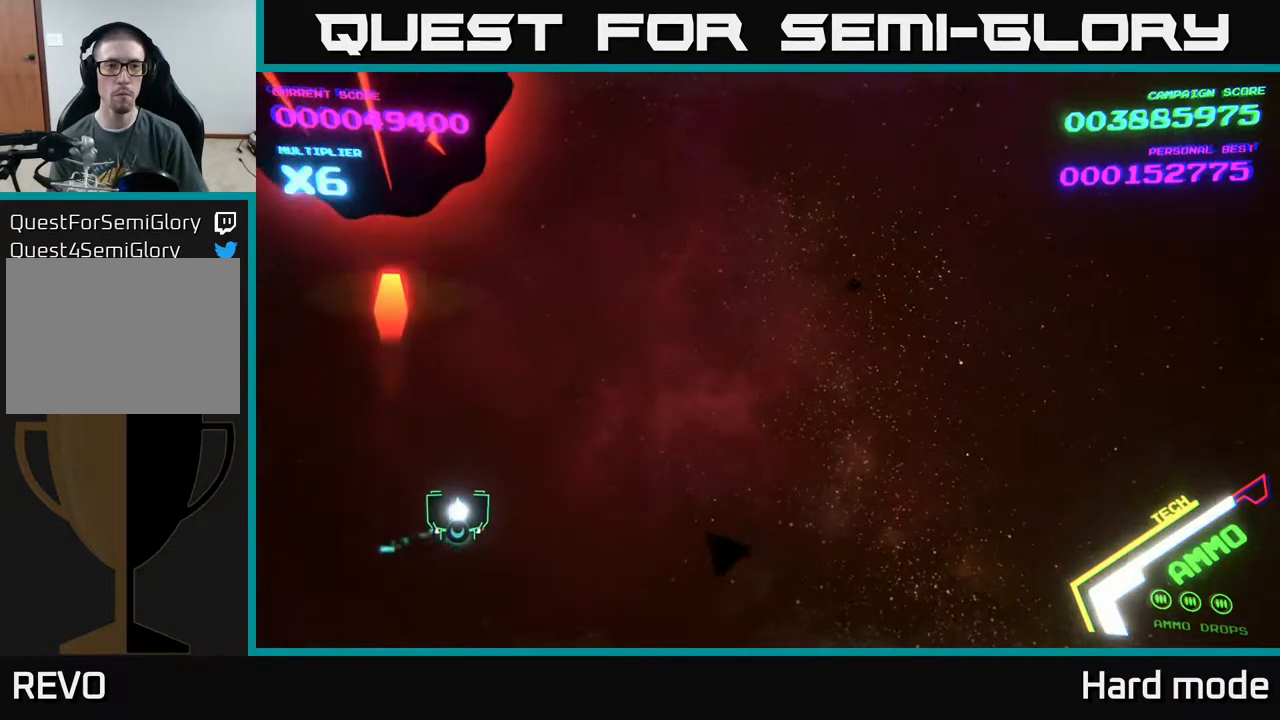
{"buttons": [], "left_stick": "right", "events": []}
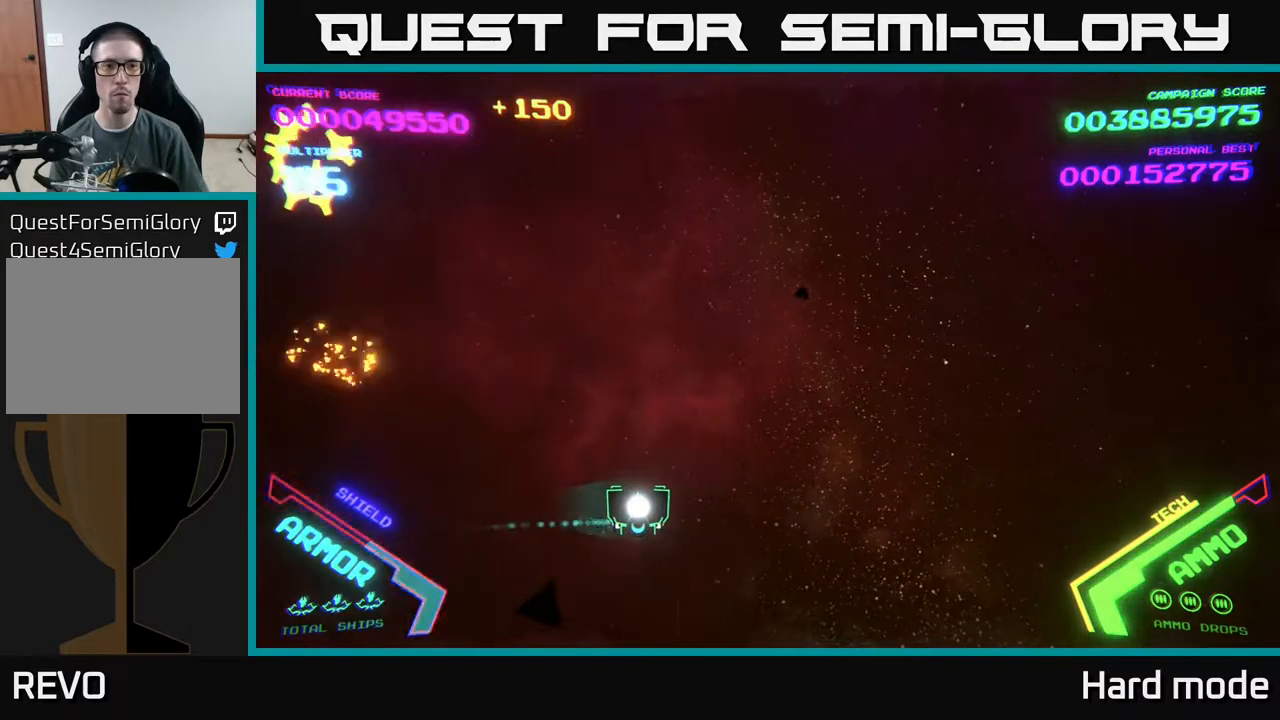
{"buttons": [], "left_stick": "up-left", "events": [[233, "left_stick", "left"], [400, "left_stick", "up-left"]]}
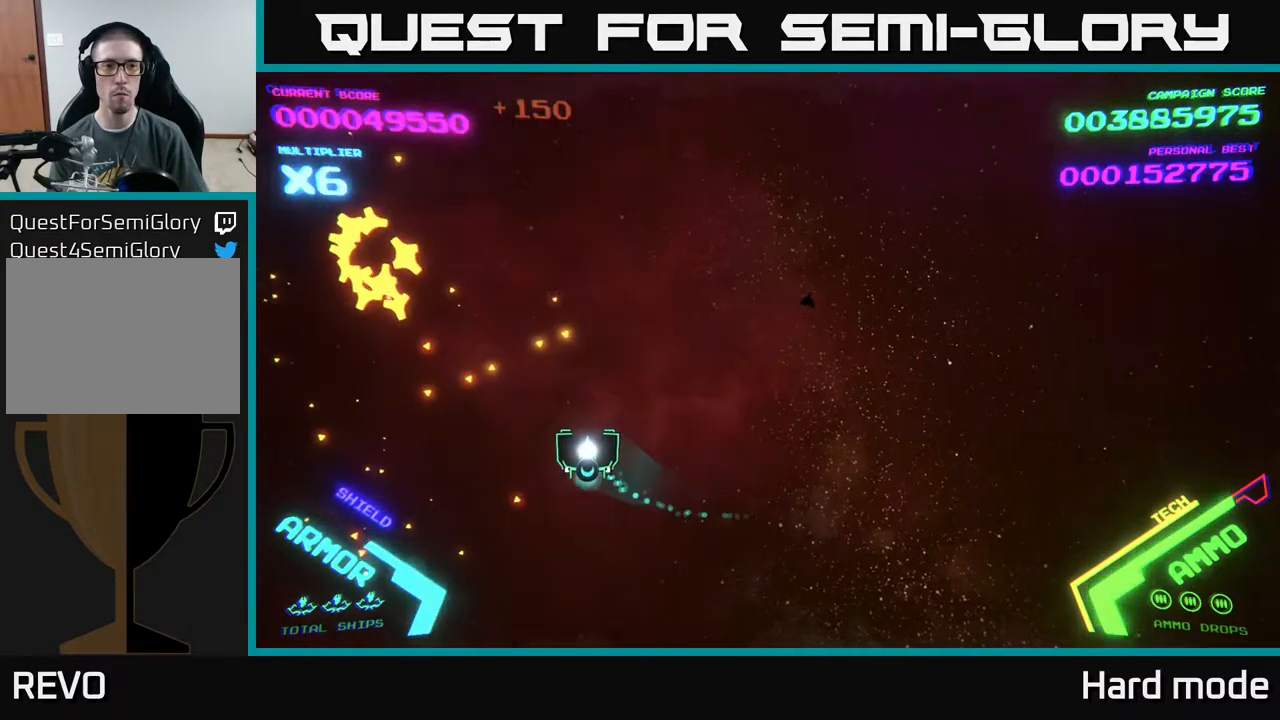
{"buttons": [], "left_stick": "right", "events": [[300, "left_stick", "right"]]}
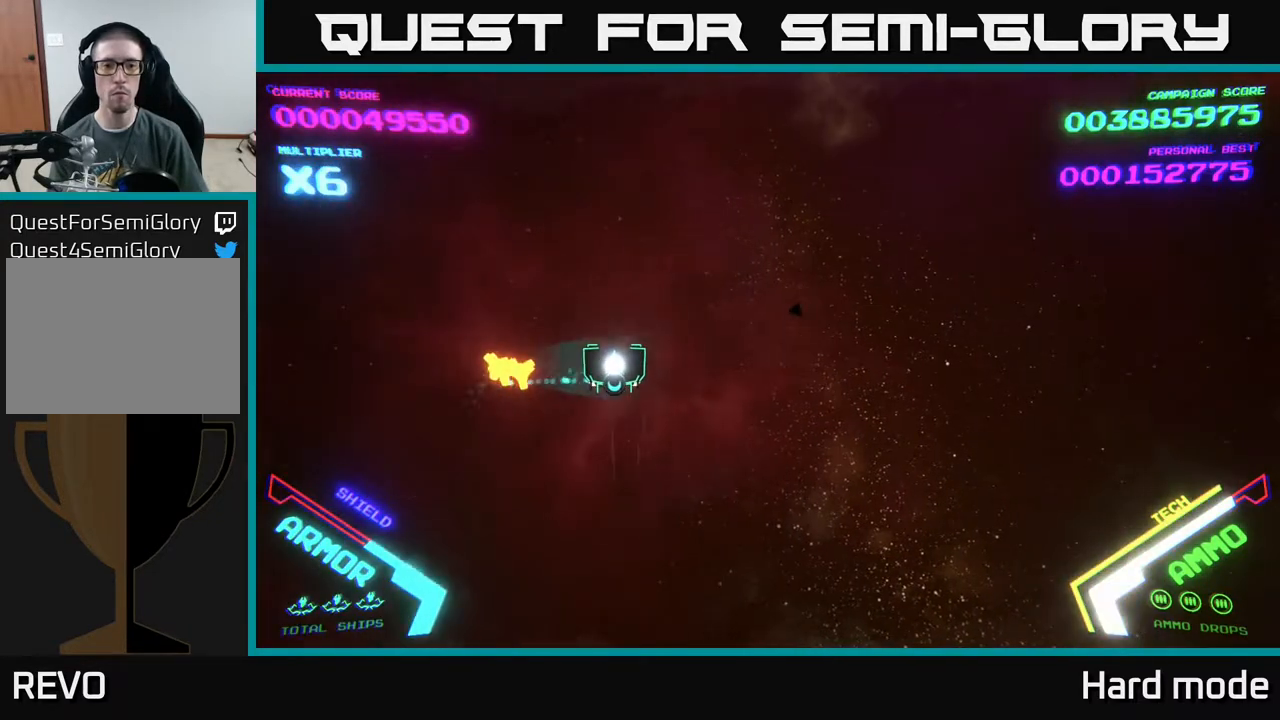
{"buttons": [], "left_stick": "down-left", "events": [[367, "left_stick", "down-left"]]}
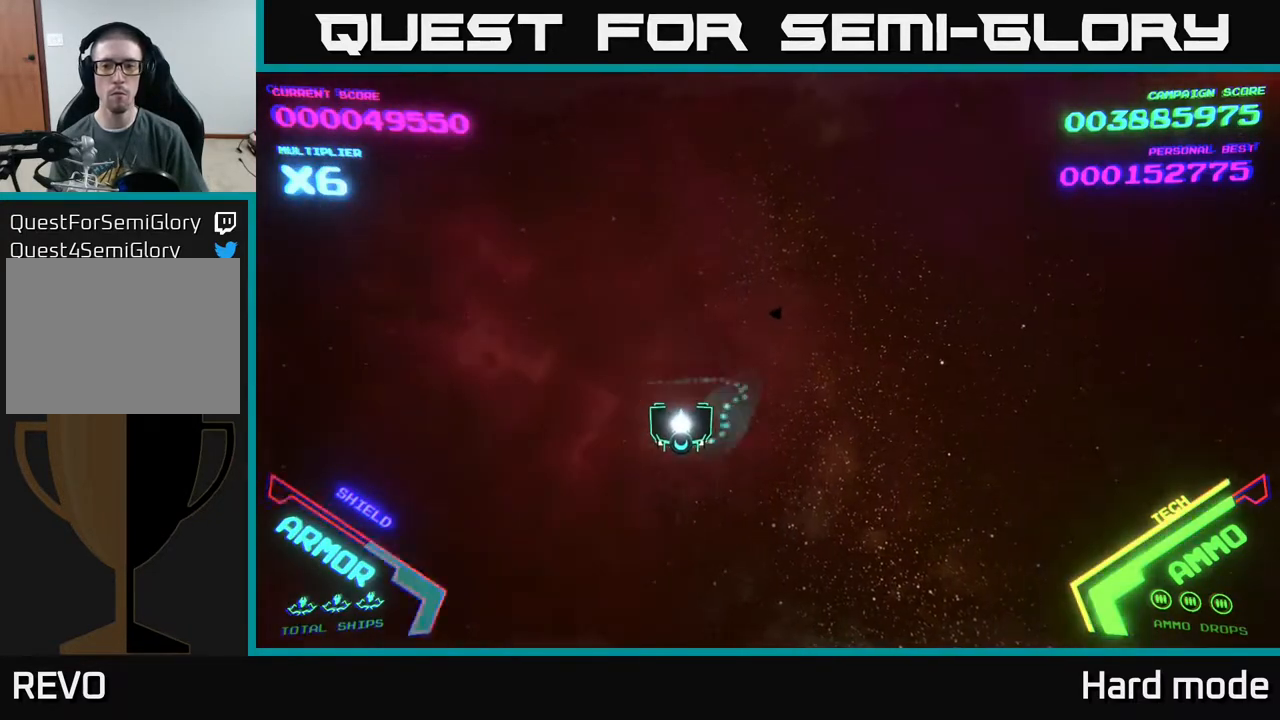
{"buttons": [], "left_stick": "right", "events": [[33, "left_stick", "up-left"], [100, "left_stick", "right"]]}
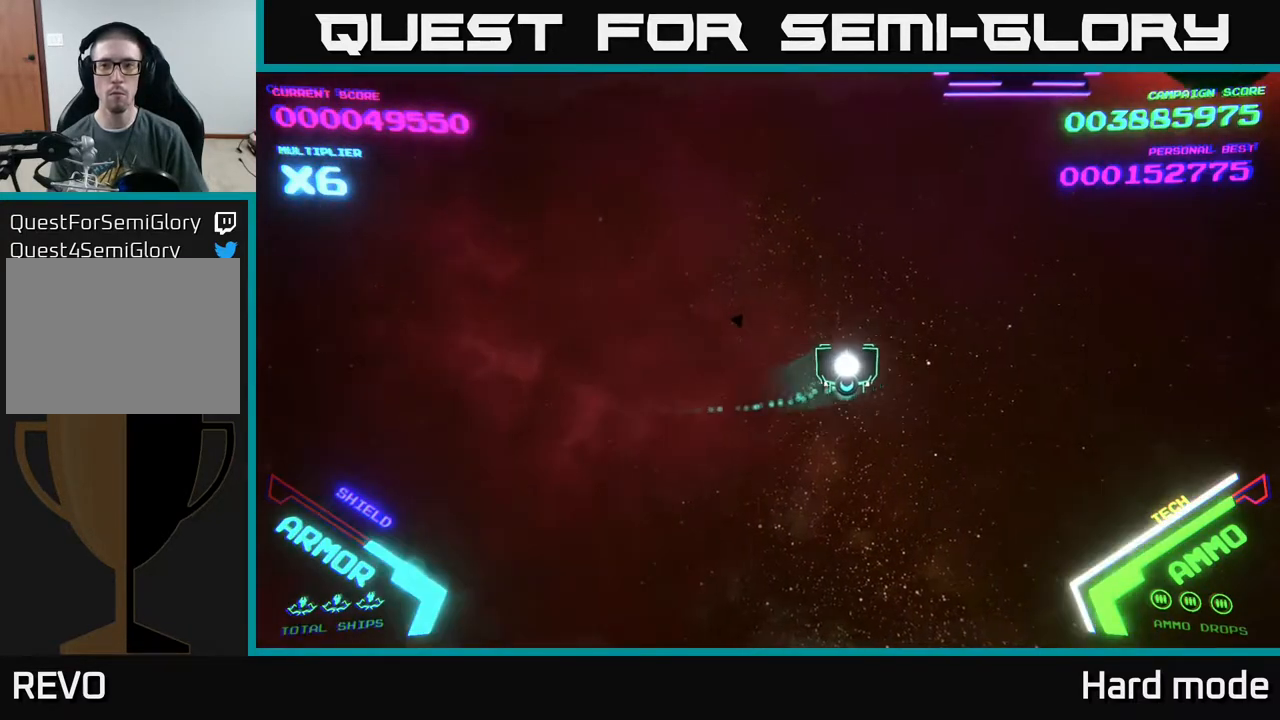
{"buttons": [], "left_stick": "right", "events": []}
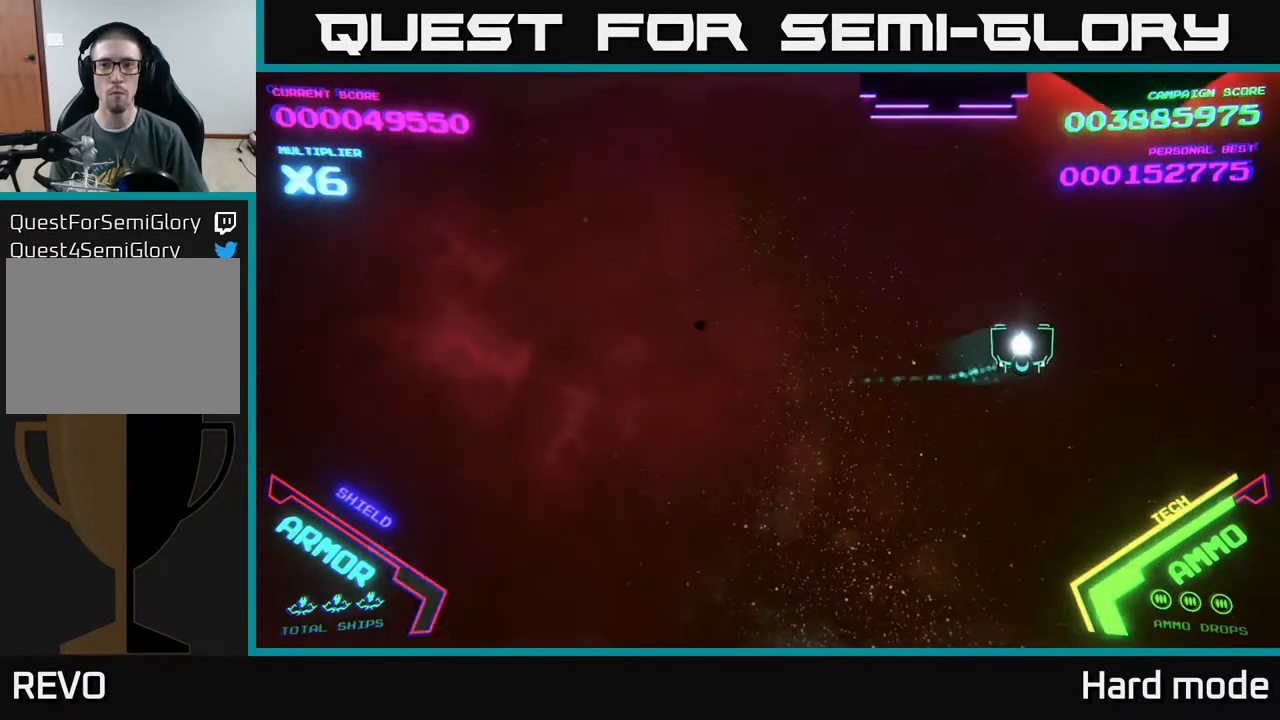
{"buttons": [], "left_stick": "down", "events": [[183, "left_stick", "center"], [283, "left_stick", "right"], [450, "left_stick", "down"]]}
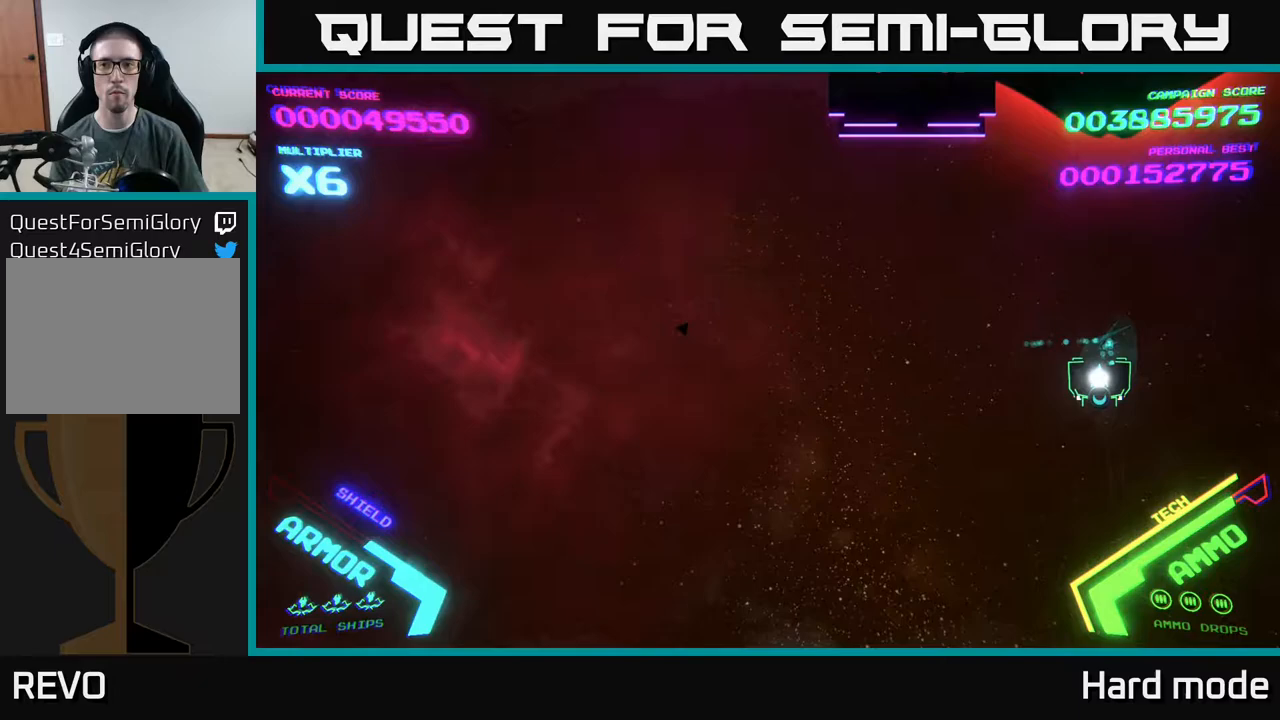
{"buttons": [], "left_stick": "up", "events": [[167, "left_stick", "center"], [317, "left_stick", "up"]]}
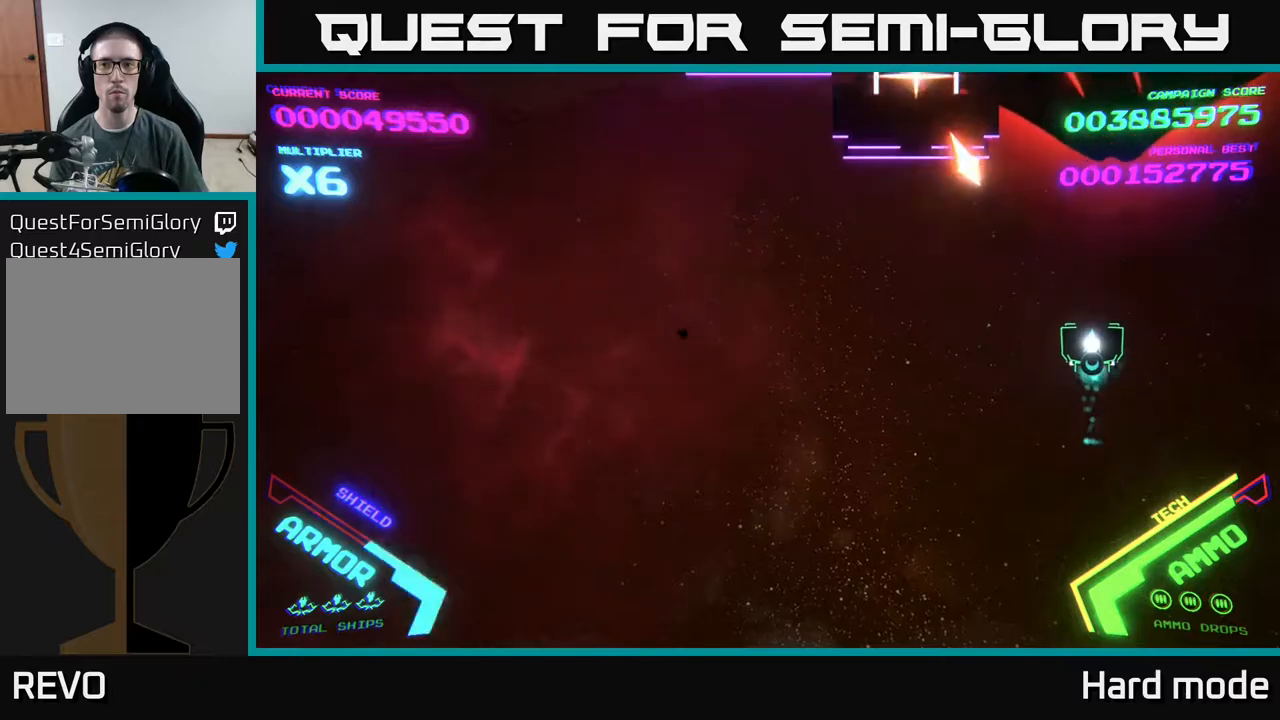
{"buttons": [], "left_stick": "down", "events": [[17, "left_stick", "center"], [117, "left_stick", "down"], [133, "X", "down"], [200, "X", "up"], [267, "X", "down"], [333, "X", "up"], [417, "X", "down"], [483, "X", "up"]]}
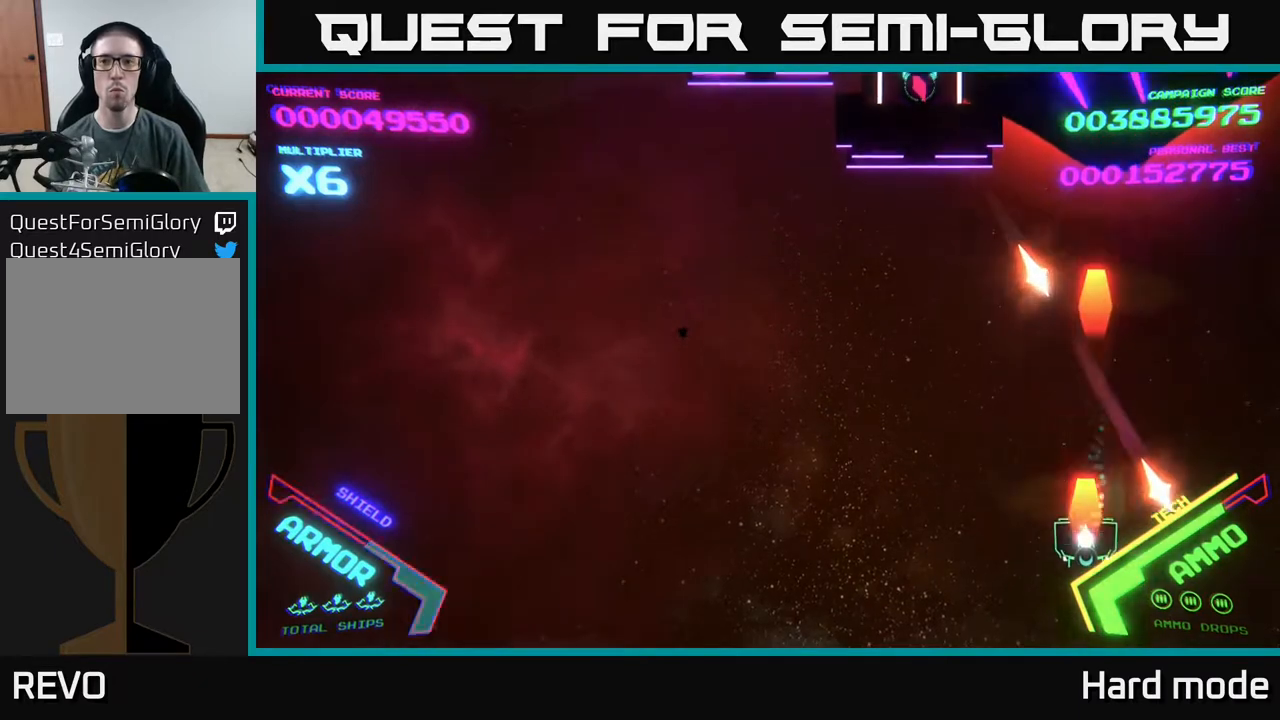
{"buttons": [], "left_stick": "up-left", "events": [[33, "X", "down"], [117, "X", "up"], [267, "left_stick", "left"], [383, "left_stick", "up-left"]]}